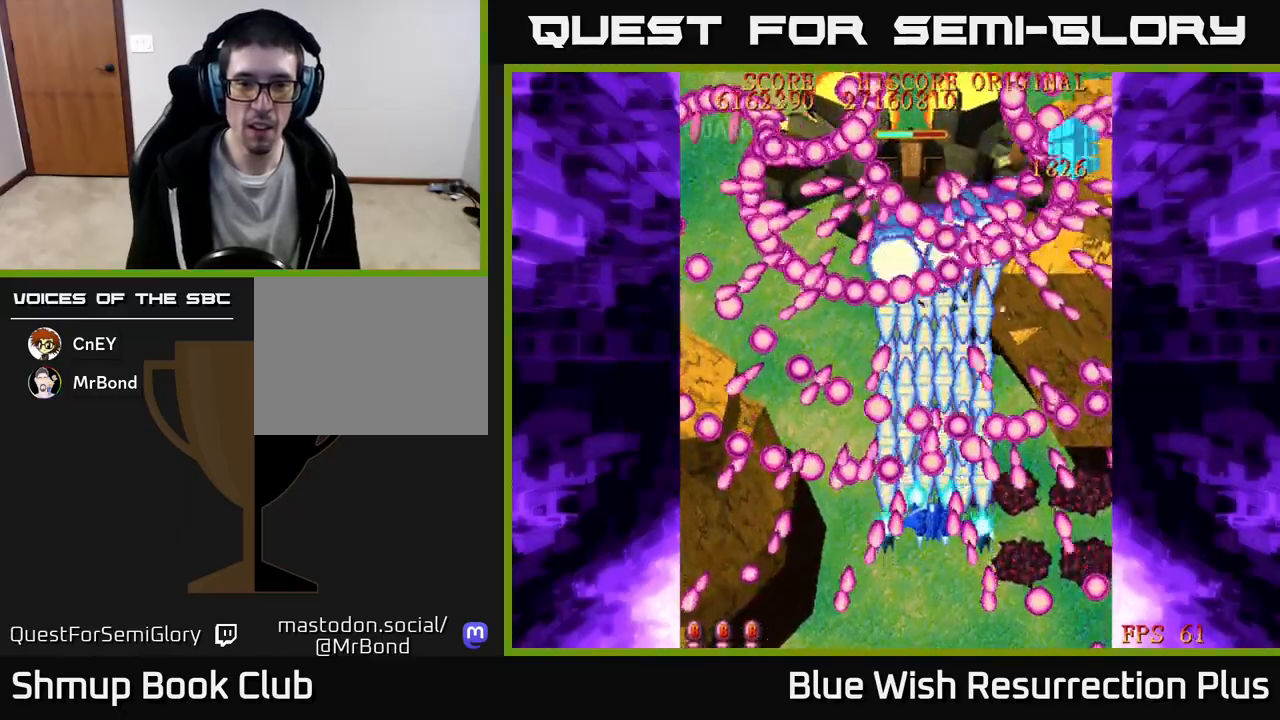
Gameplay with a controller (Xbox layout); each line is a JSON object with the inputs held at the frame after it. "events" lists button and stick changes between this image and that frame as [ms after this image, input, new state], when the widget could be followed in between. Not read: left_stick right_stick.
{"buttons": ["X"], "events": []}
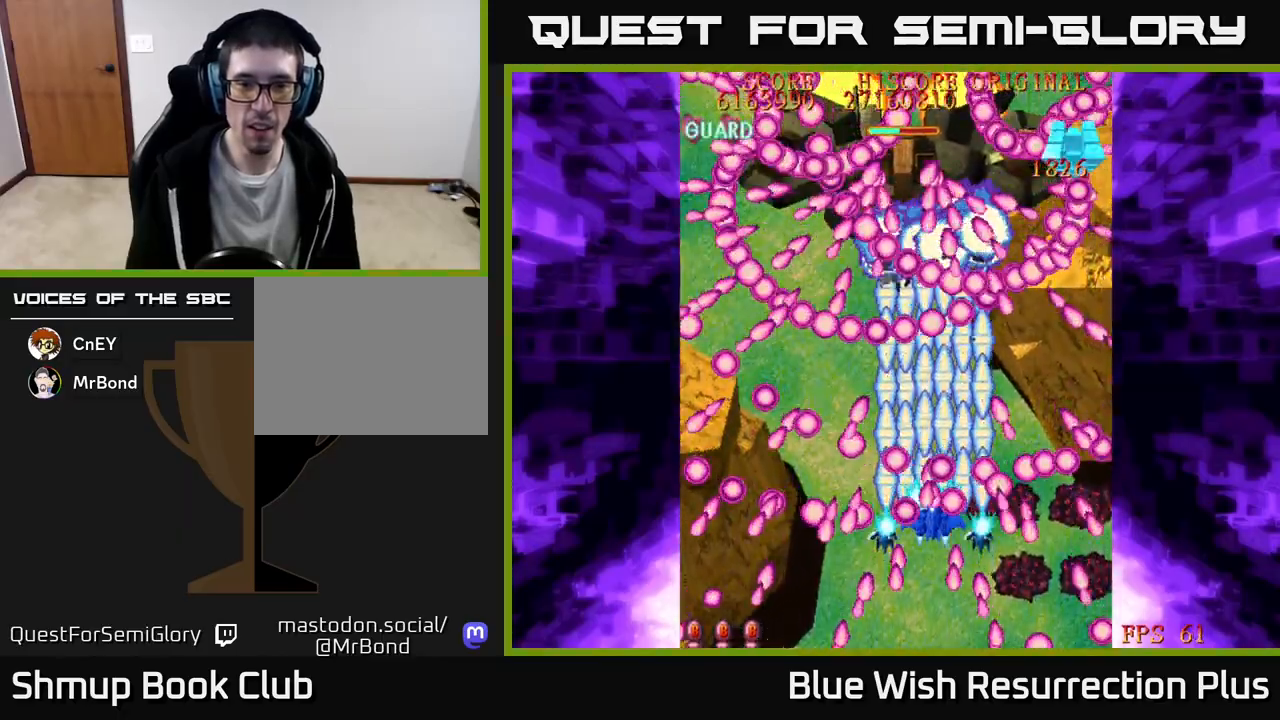
{"buttons": ["X"], "events": [[183, "DPAD_LEFT", "down"], [350, "DPAD_LEFT", "up"]]}
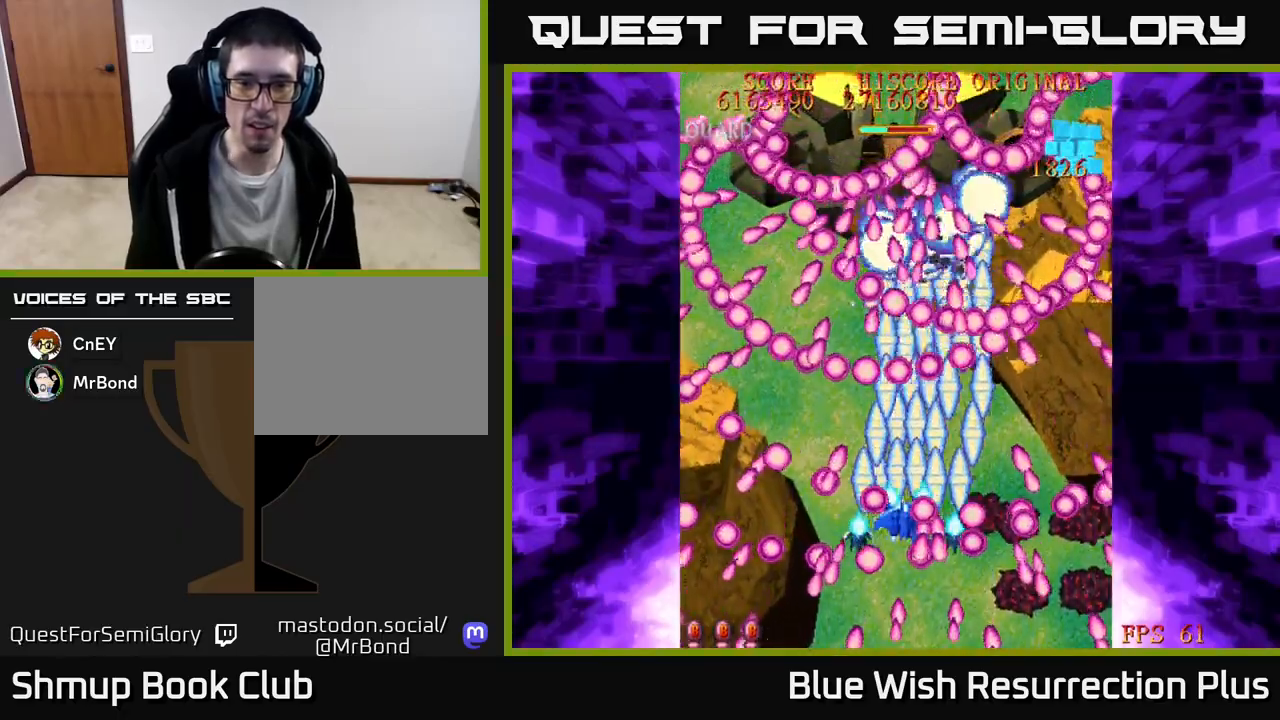
{"buttons": ["X", "DPAD_LEFT"], "events": [[67, "DPAD_LEFT", "down"], [117, "DPAD_UP", "down"], [133, "DPAD_UP", "up"], [150, "DPAD_LEFT", "up"], [400, "DPAD_LEFT", "down"]]}
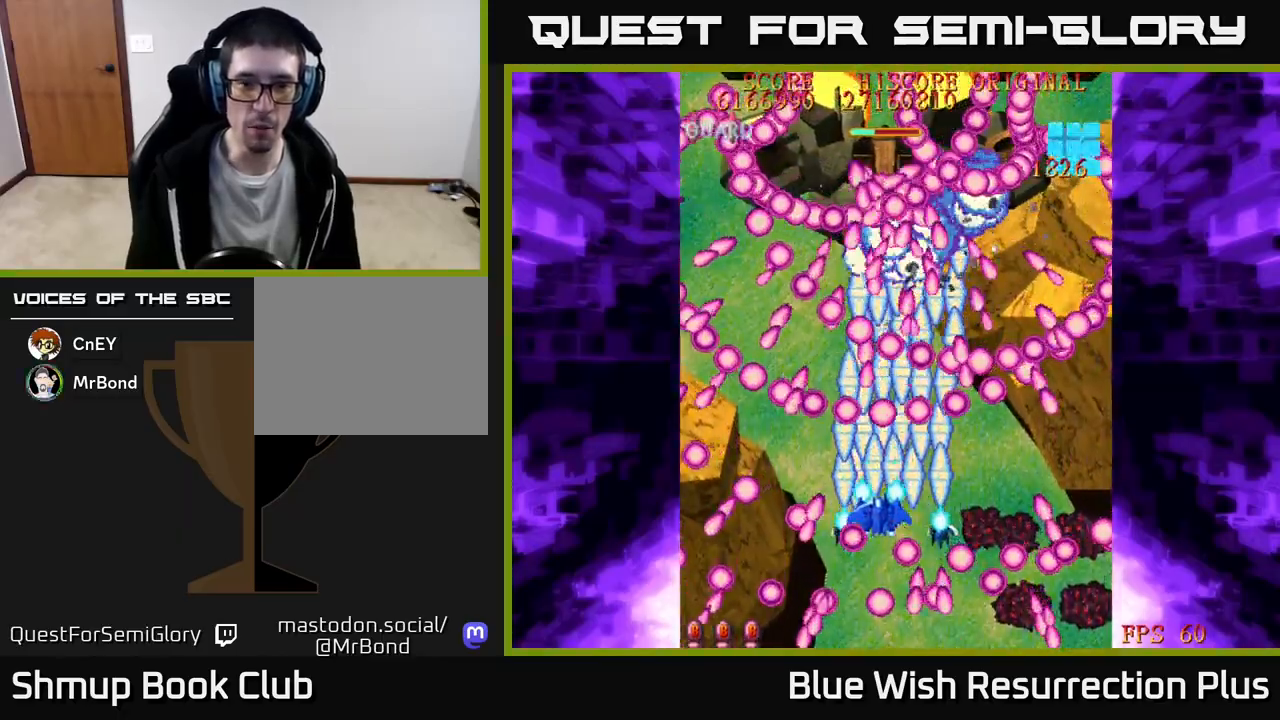
{"buttons": ["X"], "events": [[17, "DPAD_LEFT", "up"], [233, "DPAD_LEFT", "down"], [350, "DPAD_DOWN", "down"], [383, "DPAD_LEFT", "up"], [483, "DPAD_DOWN", "up"]]}
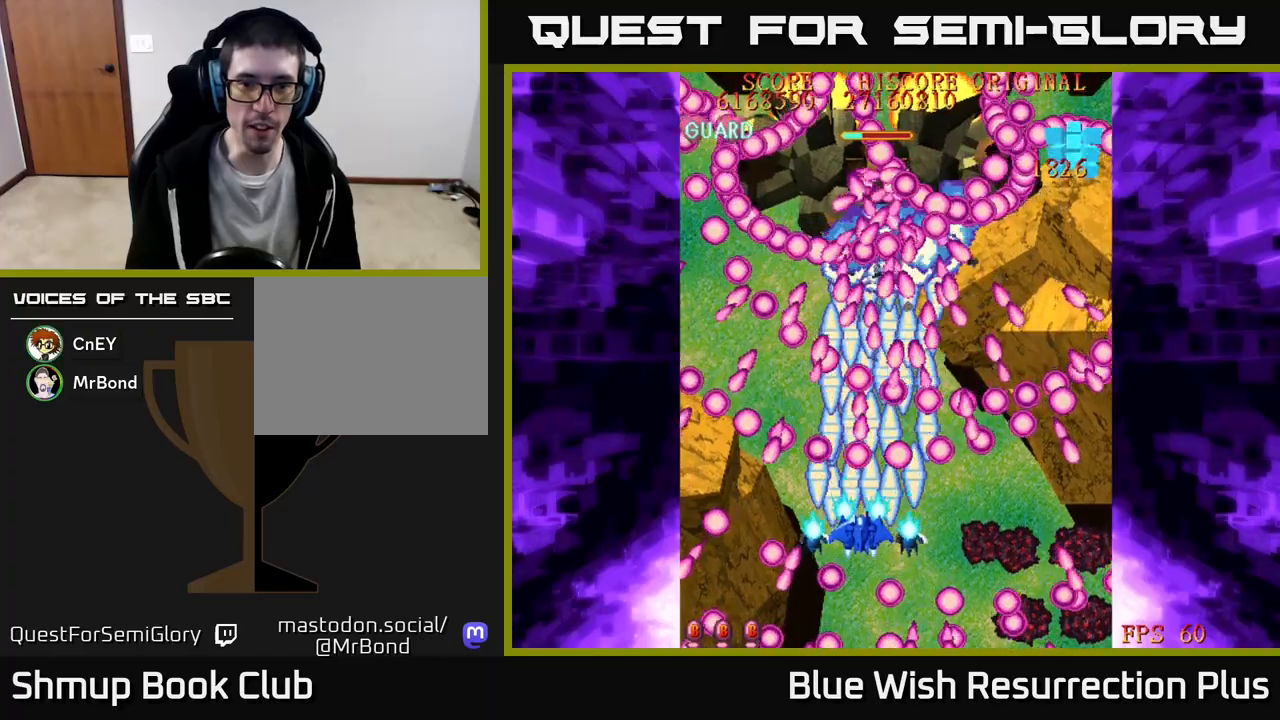
{"buttons": ["X"], "events": [[150, "DPAD_LEFT", "down"], [267, "DPAD_LEFT", "up"]]}
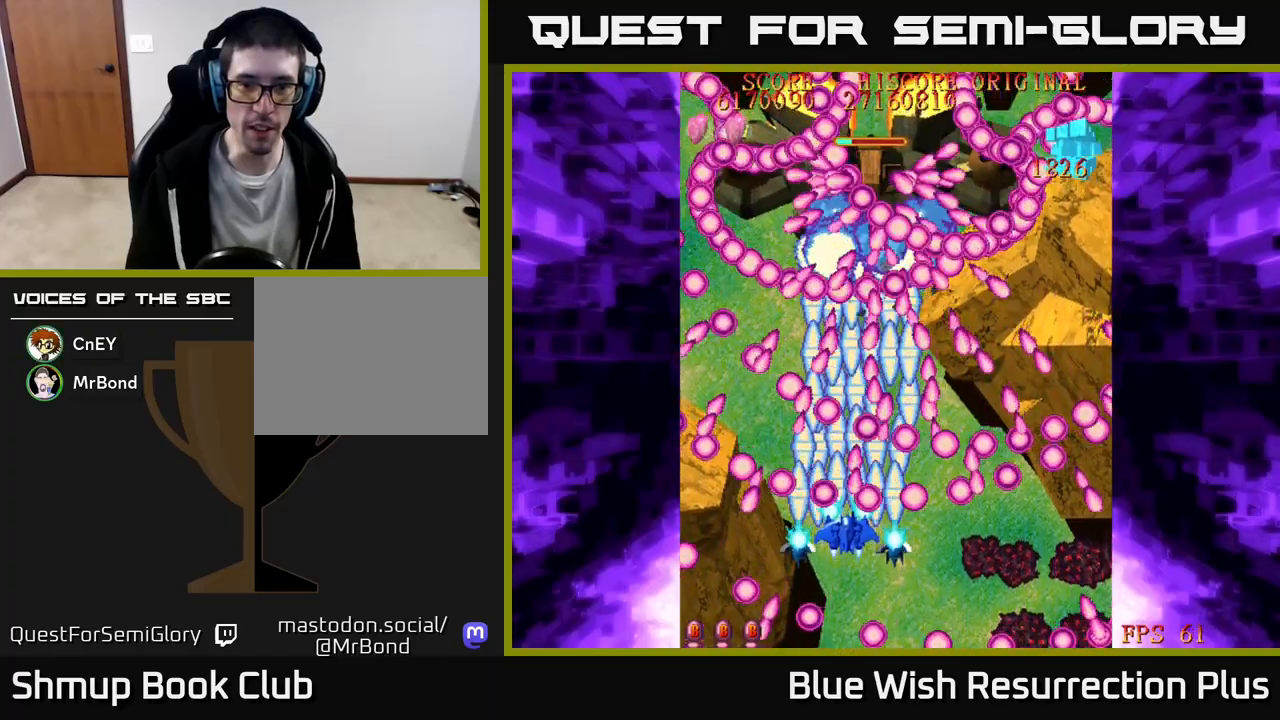
{"buttons": ["X"], "events": [[50, "DPAD_UP", "down"], [183, "DPAD_LEFT", "down"], [400, "DPAD_LEFT", "up"], [400, "DPAD_UP", "up"]]}
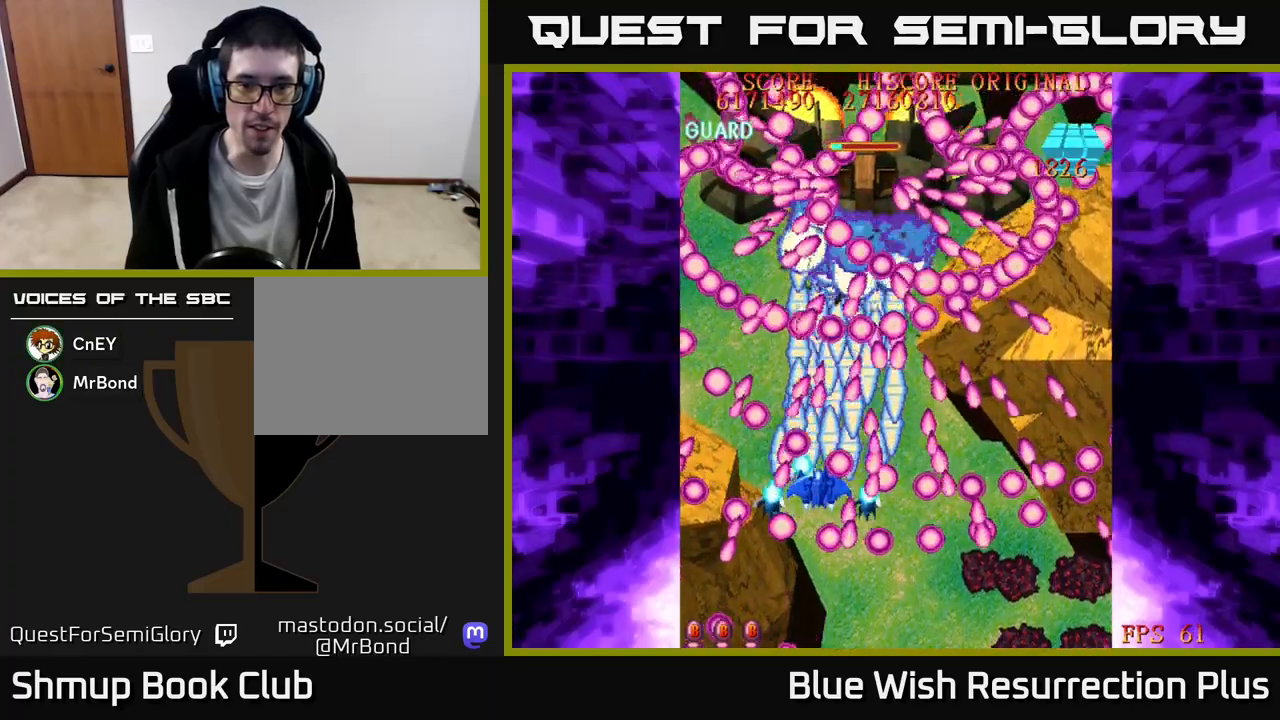
{"buttons": ["X", "DPAD_DOWN", "DPAD_RIGHT"], "events": [[167, "DPAD_LEFT", "down"], [250, "DPAD_UP", "down"], [317, "DPAD_LEFT", "up"], [383, "DPAD_UP", "up"], [450, "DPAD_RIGHT", "down"], [467, "DPAD_DOWN", "down"]]}
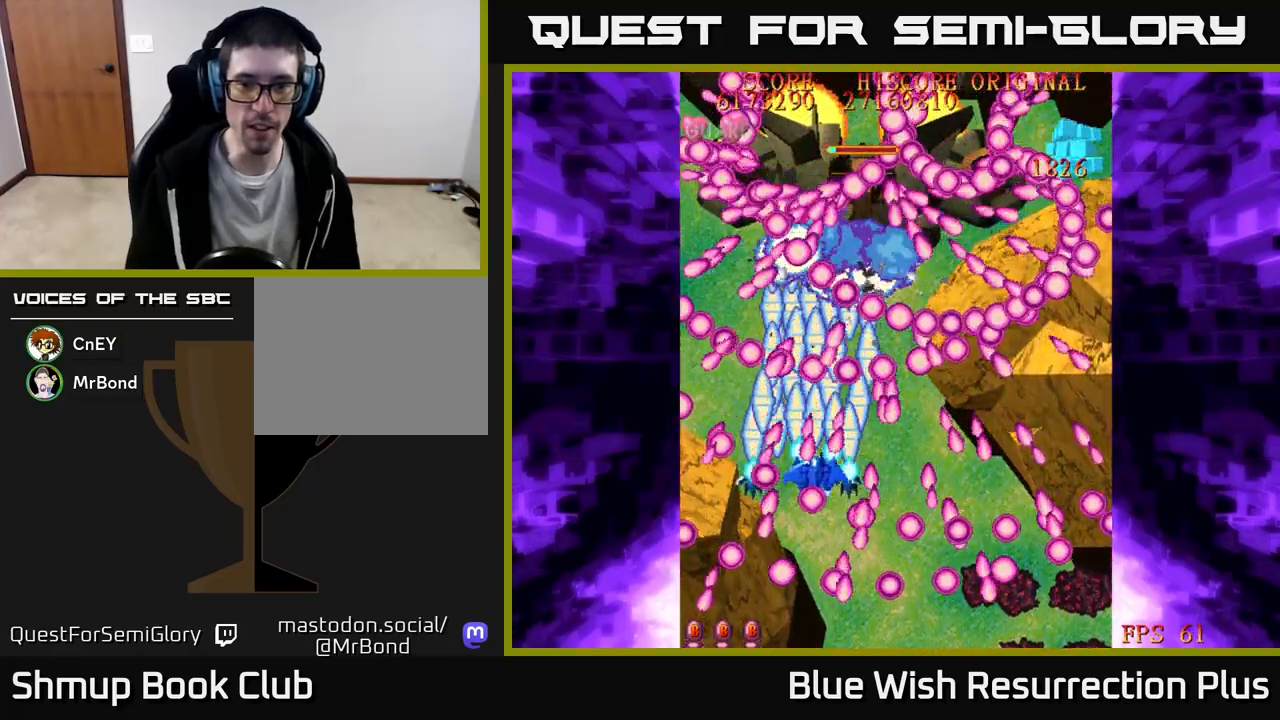
{"buttons": ["X"], "events": [[100, "DPAD_DOWN", "up"], [100, "DPAD_RIGHT", "up"], [267, "DPAD_RIGHT", "down"], [300, "DPAD_DOWN", "down"], [350, "DPAD_RIGHT", "up"], [383, "DPAD_DOWN", "up"]]}
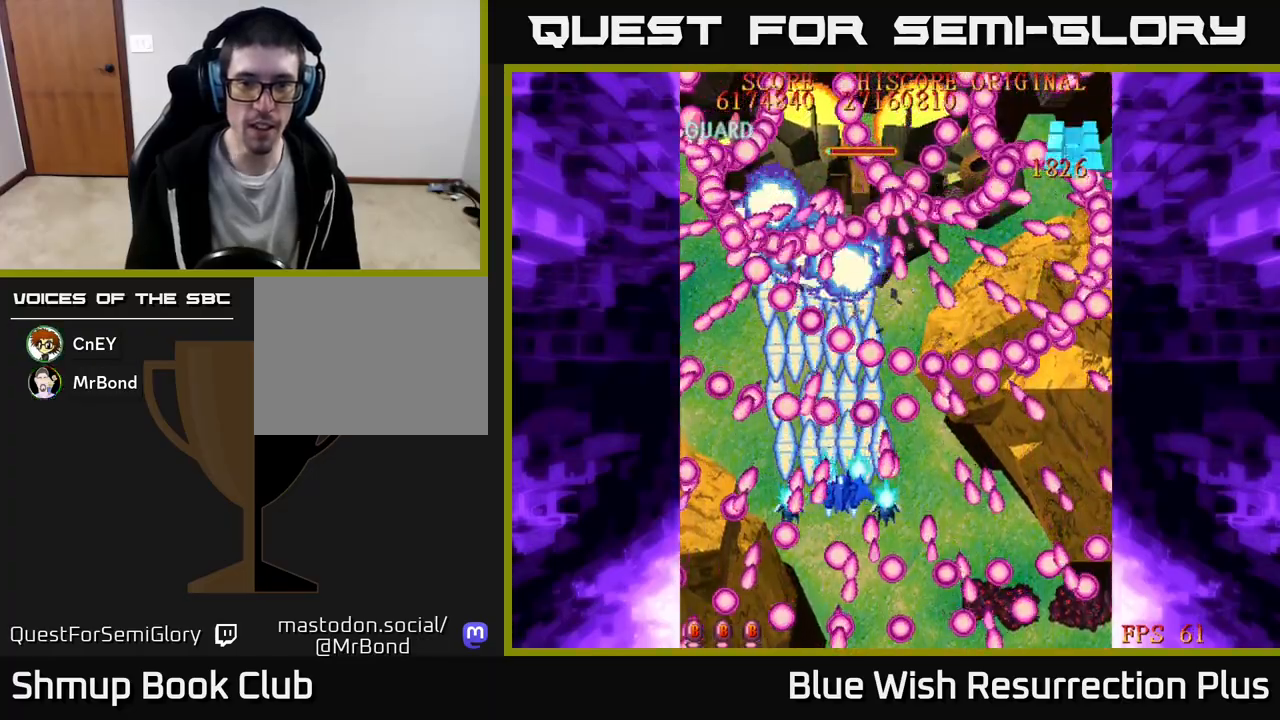
{"buttons": ["X"], "events": [[17, "DPAD_RIGHT", "down"], [83, "DPAD_DOWN", "down"], [100, "DPAD_RIGHT", "up"], [117, "DPAD_DOWN", "up"], [383, "DPAD_DOWN", "down"], [383, "DPAD_RIGHT", "down"], [433, "DPAD_RIGHT", "up"], [500, "DPAD_DOWN", "up"]]}
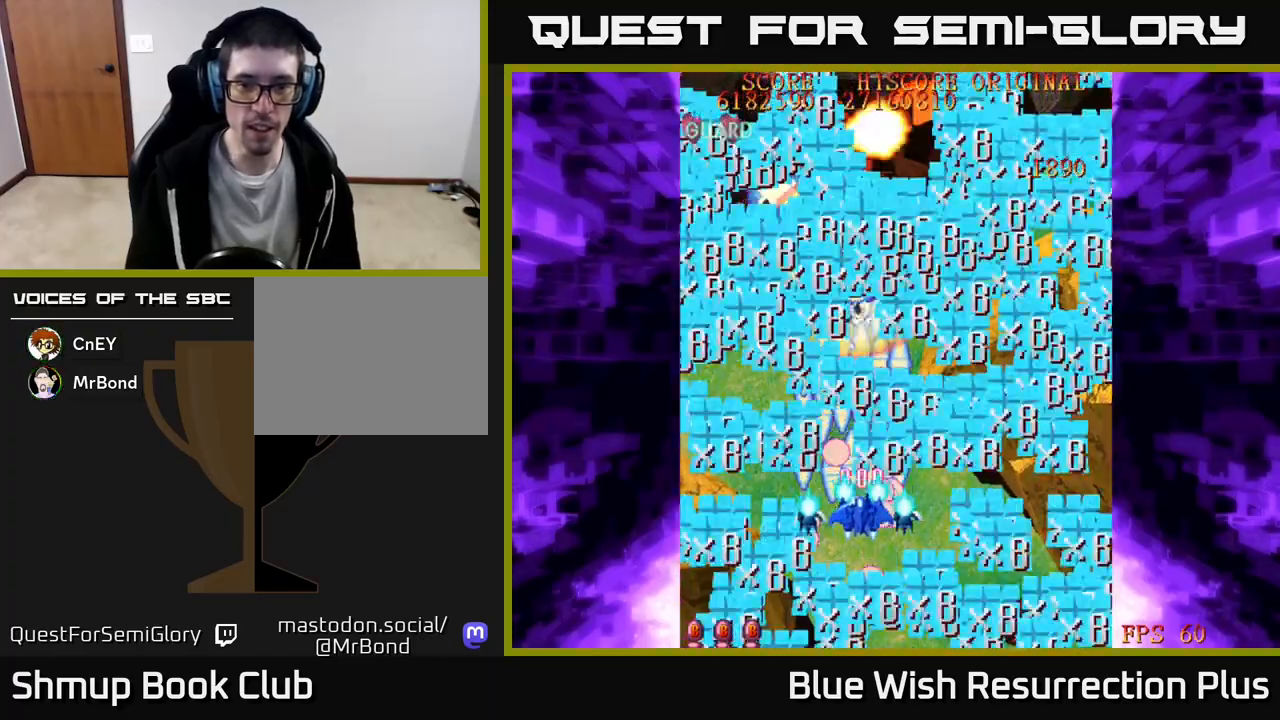
{"buttons": ["A", "DPAD_UP", "DPAD_RIGHT"], "events": [[217, "DPAD_DOWN", "down"], [217, "DPAD_RIGHT", "down"], [250, "DPAD_DOWN", "up"], [317, "A", "down"], [317, "DPAD_UP", "down"], [367, "X", "up"]]}
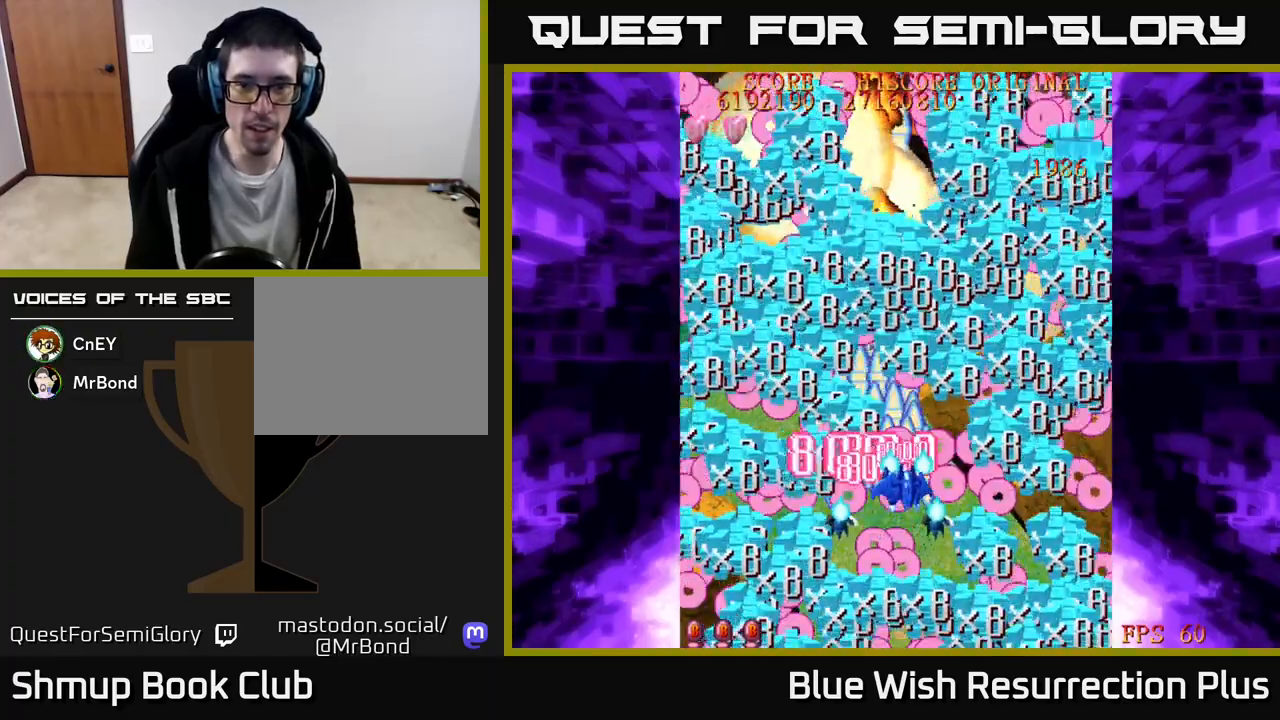
{"buttons": ["A", "DPAD_UP", "DPAD_RIGHT"], "events": []}
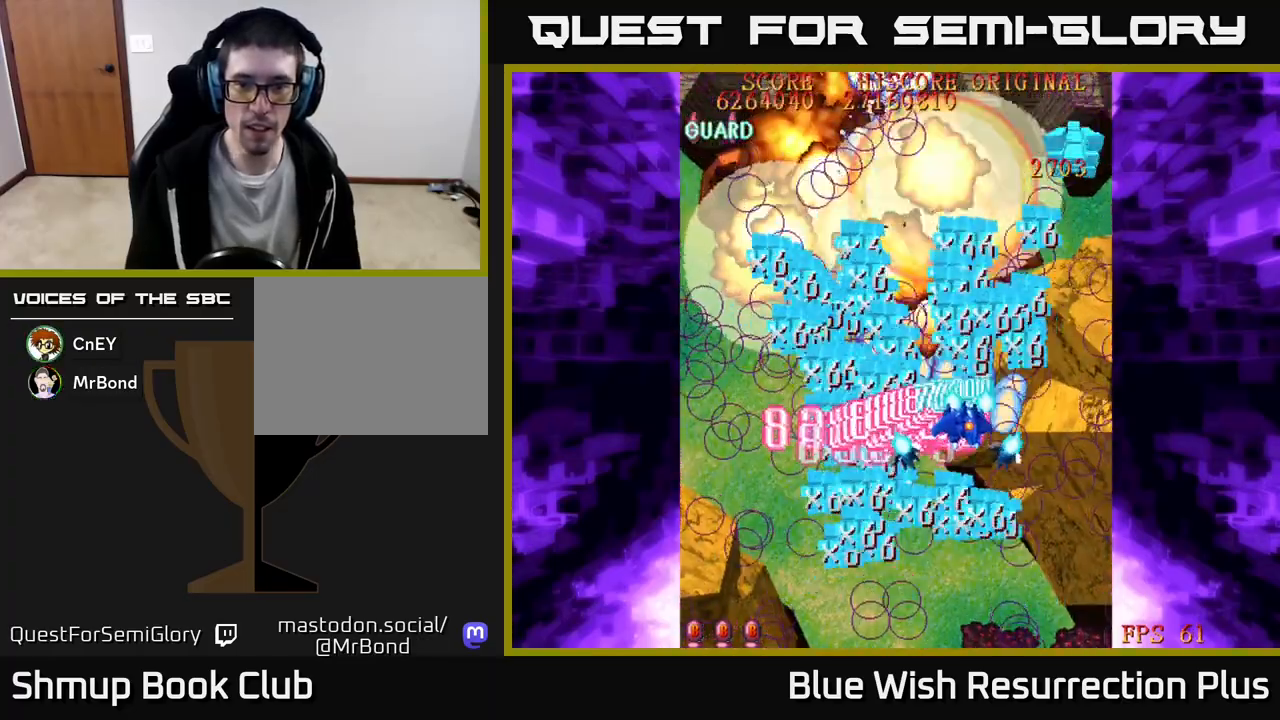
{"buttons": ["A", "X", "DPAD_UP", "DPAD_RIGHT"], "events": [[250, "DPAD_RIGHT", "up"], [450, "DPAD_RIGHT", "down"], [467, "X", "down"]]}
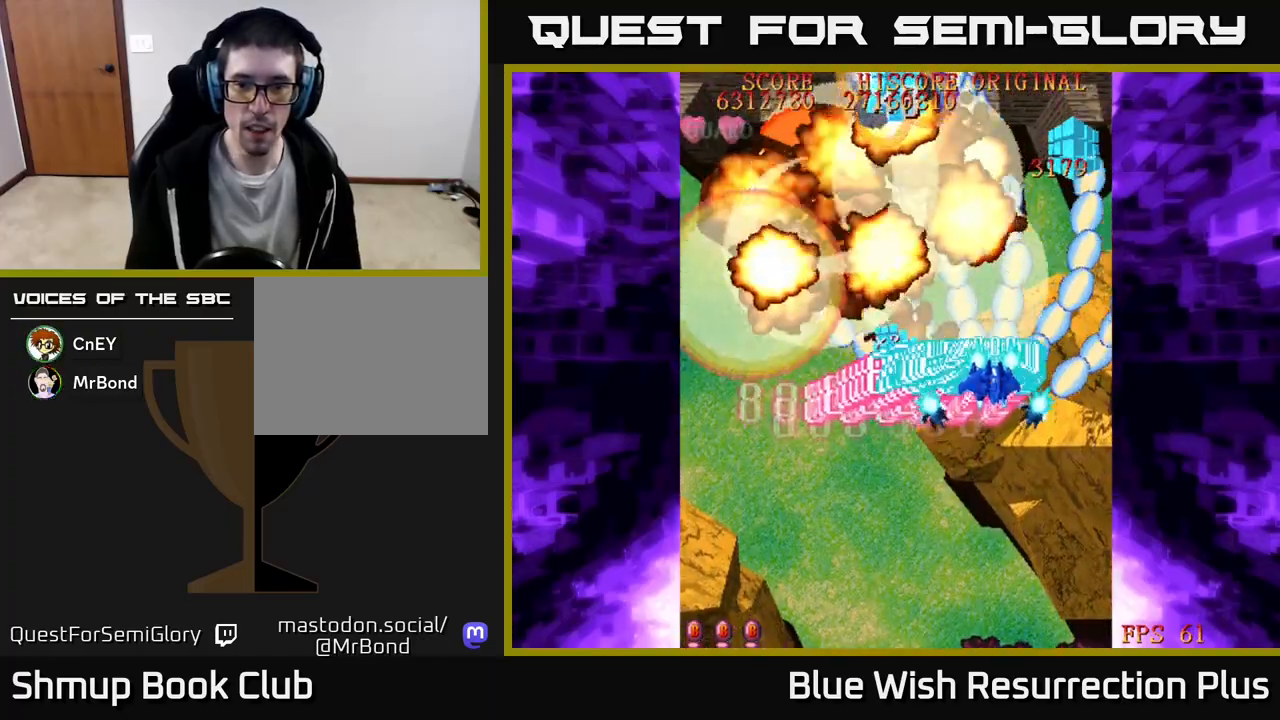
{"buttons": ["X", "DPAD_DOWN", "DPAD_RIGHT"], "events": [[17, "A", "up"], [383, "DPAD_UP", "up"], [450, "DPAD_DOWN", "down"]]}
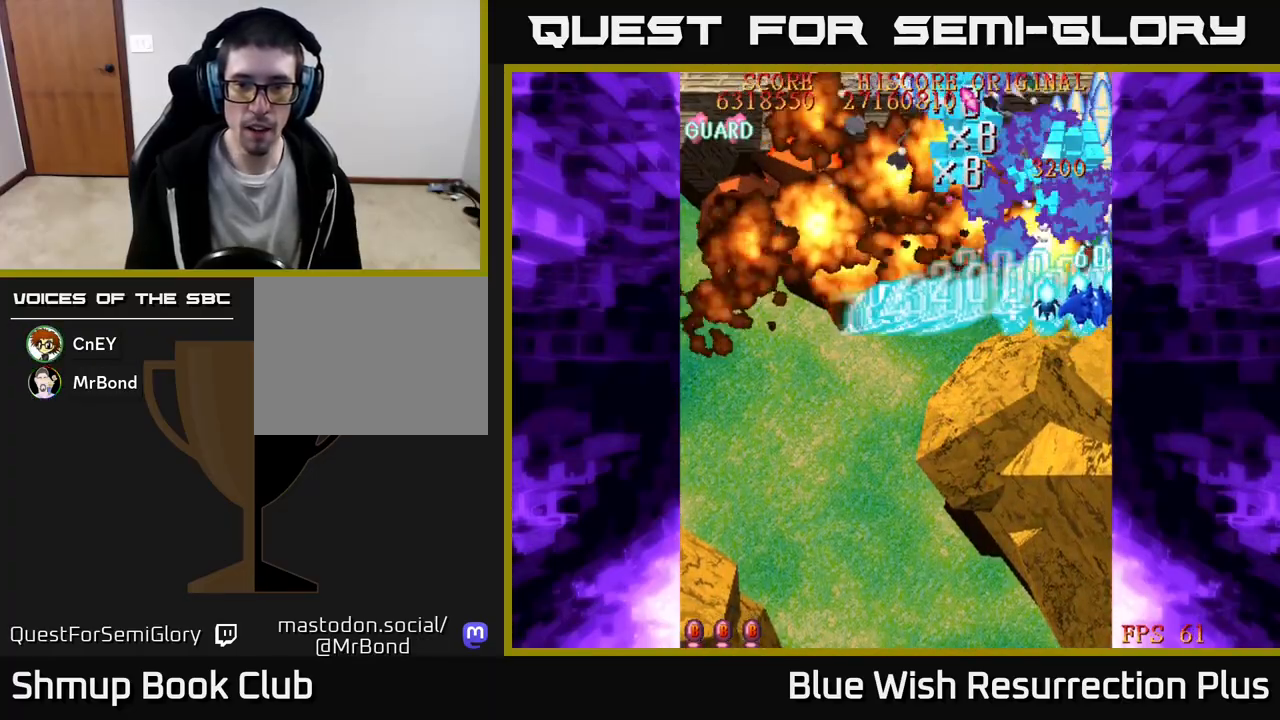
{"buttons": ["X", "DPAD_DOWN", "DPAD_LEFT"], "events": [[33, "DPAD_RIGHT", "up"], [483, "DPAD_LEFT", "down"]]}
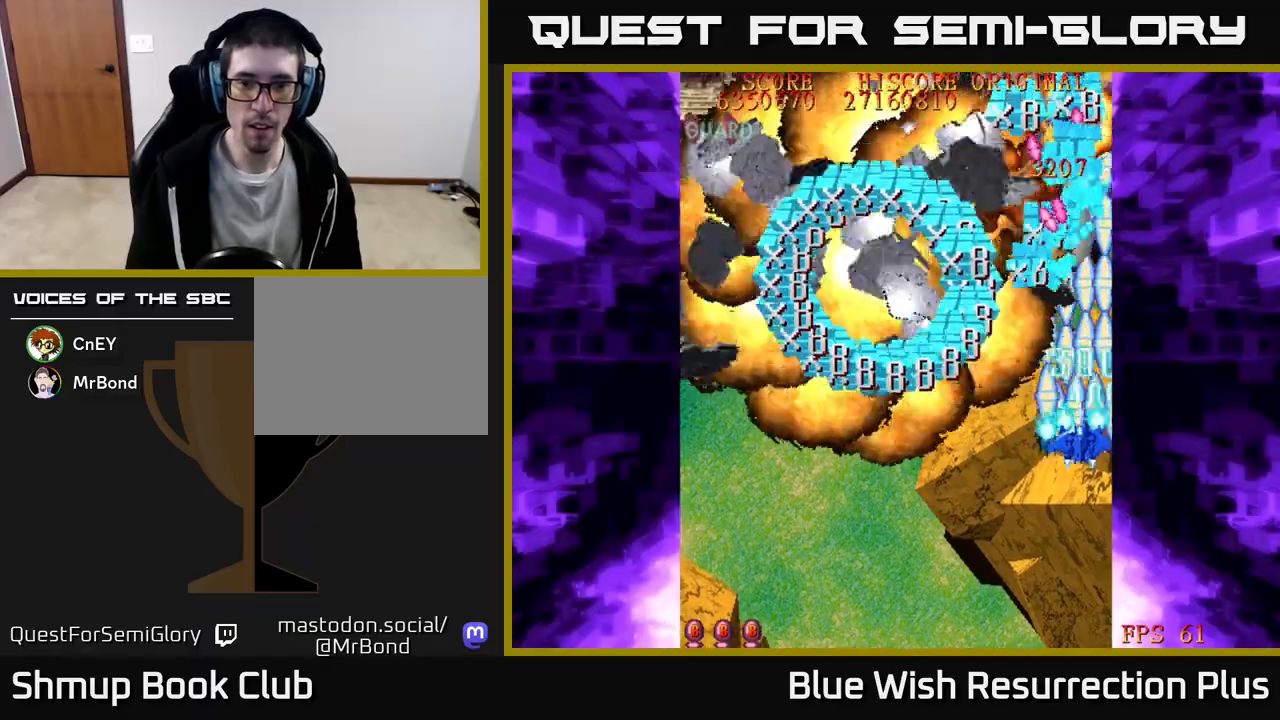
{"buttons": ["A", "DPAD_UP", "DPAD_LEFT"], "events": [[50, "DPAD_DOWN", "up"], [117, "A", "down"], [117, "DPAD_UP", "down"], [167, "X", "up"]]}
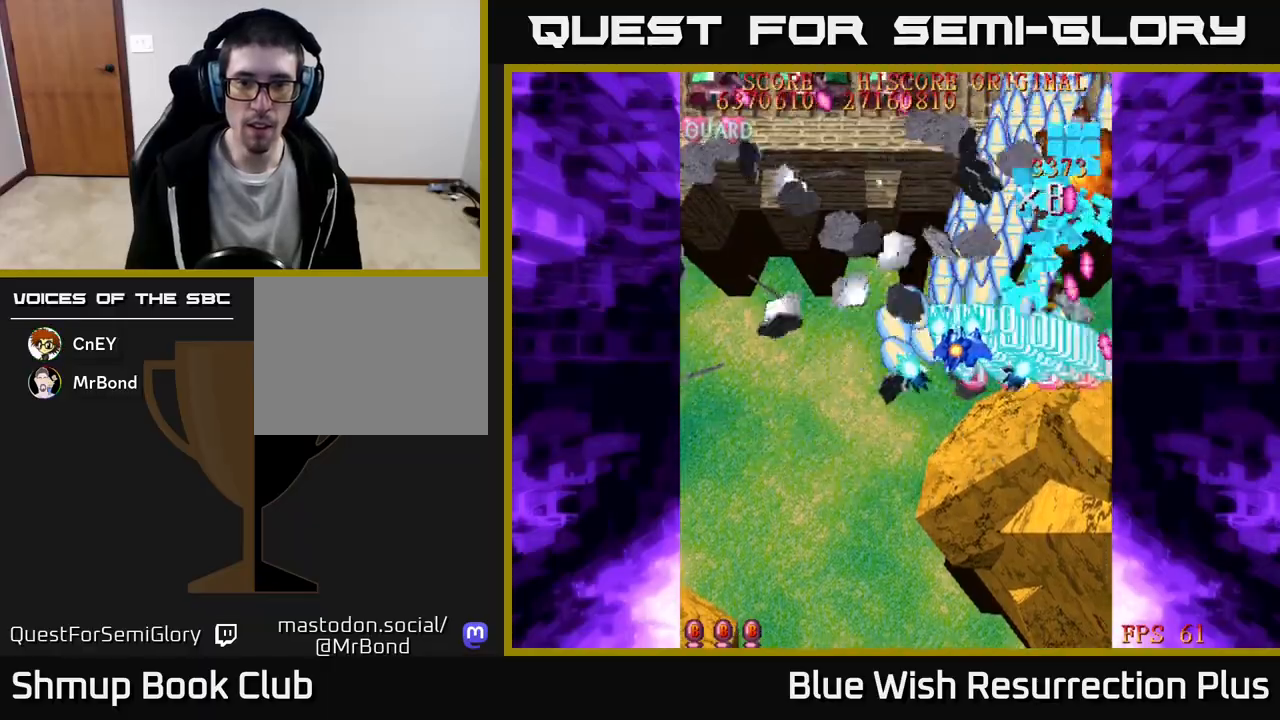
{"buttons": ["A", "DPAD_LEFT"], "events": [[83, "DPAD_UP", "up"]]}
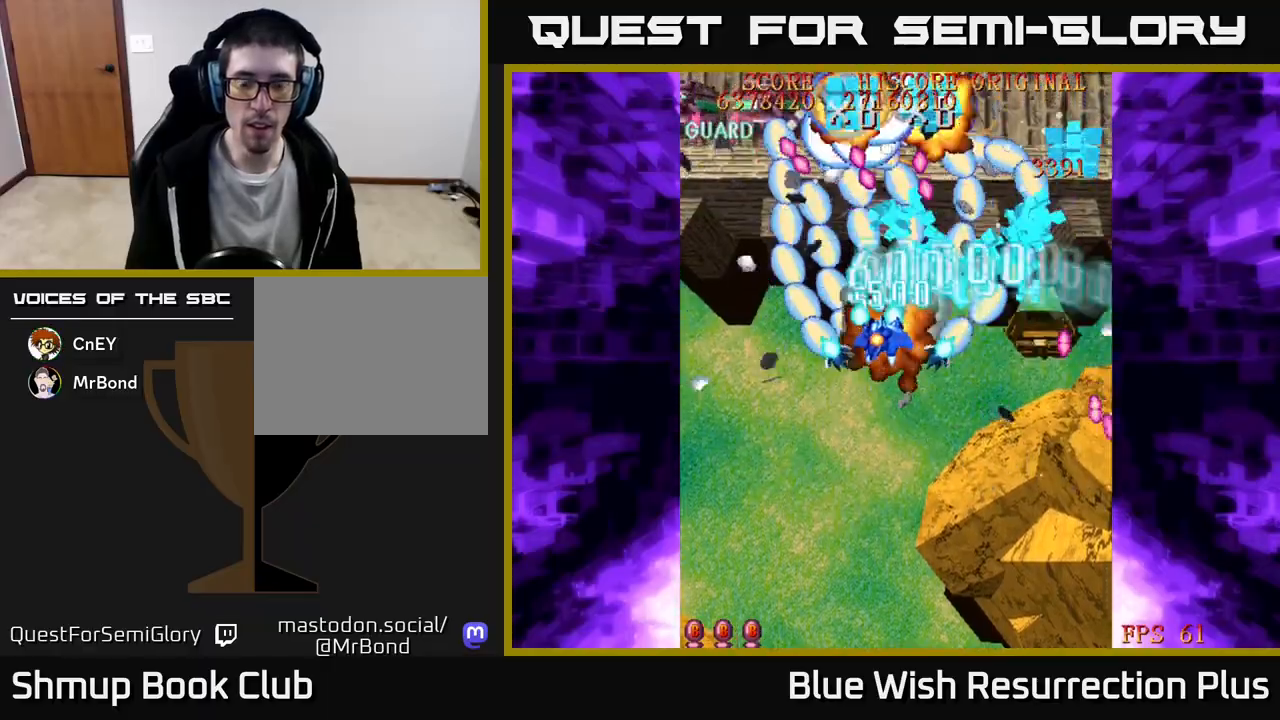
{"buttons": ["X", "DPAD_LEFT"], "events": [[83, "DPAD_DOWN", "down"], [133, "X", "down"], [150, "A", "up"], [217, "DPAD_DOWN", "up"]]}
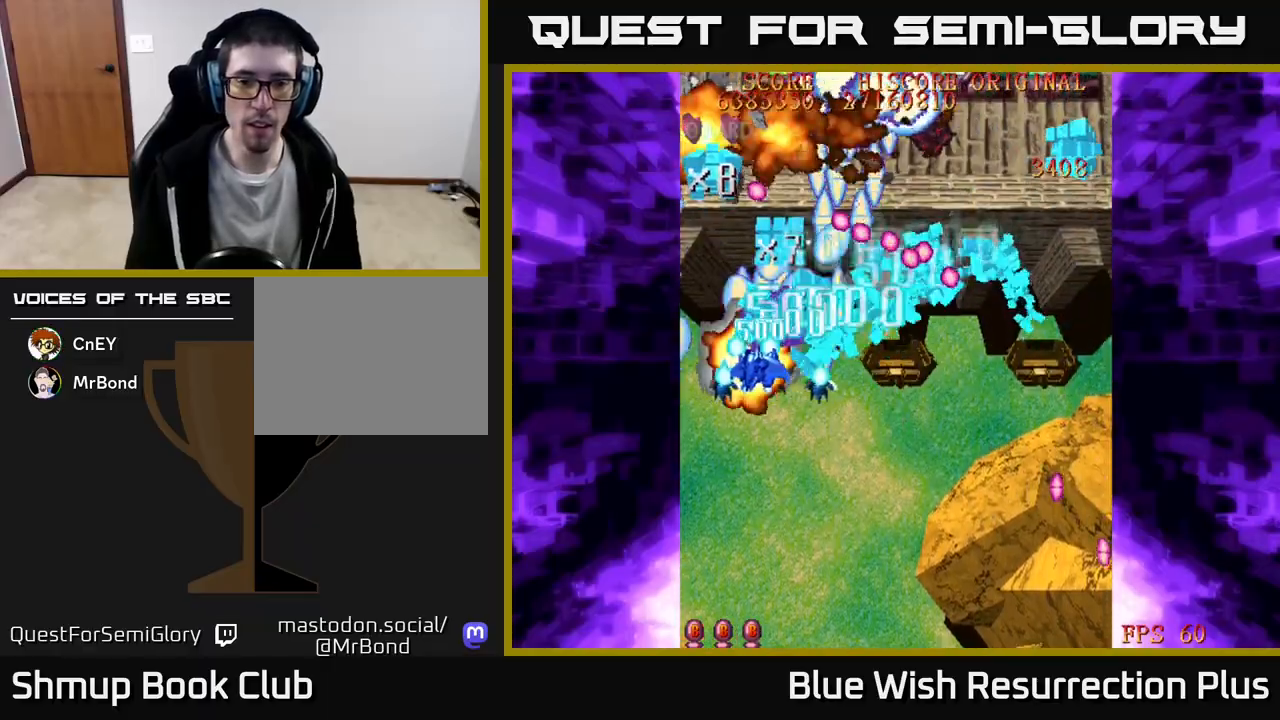
{"buttons": ["A", "DPAD_DOWN", "DPAD_RIGHT"], "events": [[117, "DPAD_DOWN", "down"], [117, "DPAD_LEFT", "up"], [133, "A", "down"], [167, "DPAD_RIGHT", "down"], [183, "X", "up"]]}
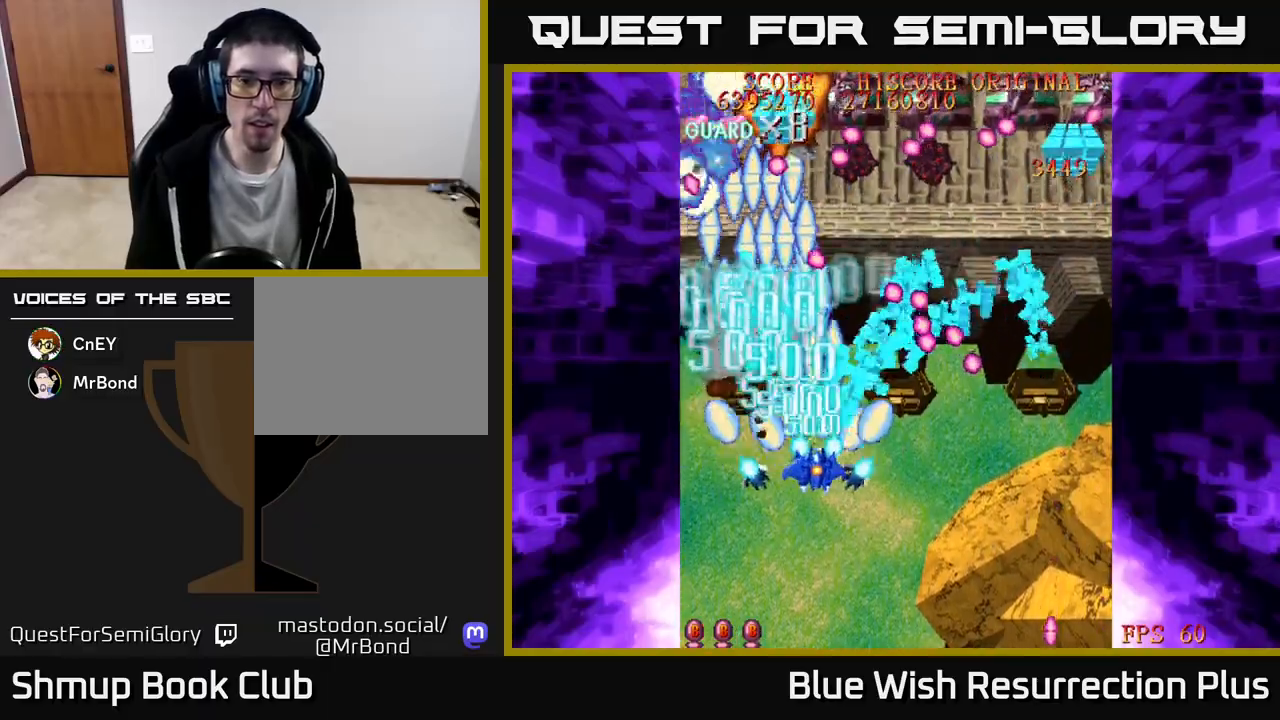
{"buttons": ["A", "DPAD_DOWN", "DPAD_RIGHT"], "events": []}
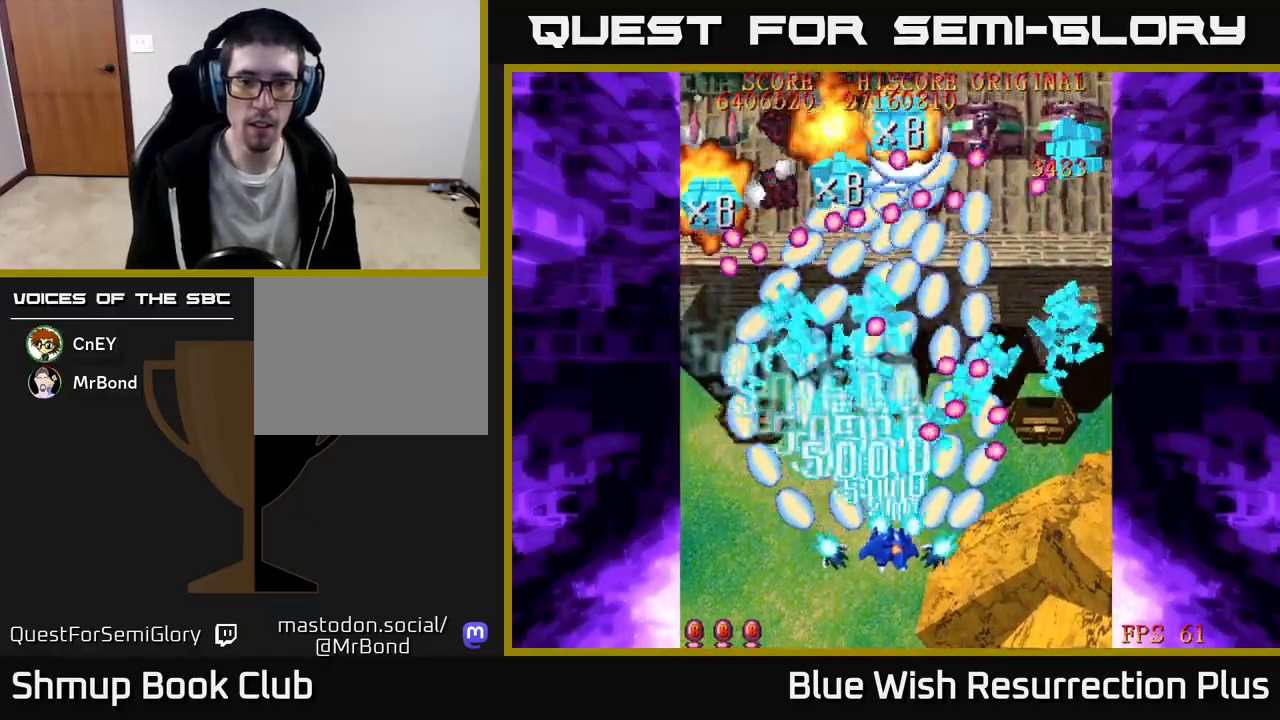
{"buttons": ["A", "DPAD_UP"], "events": [[150, "DPAD_RIGHT", "up"], [200, "DPAD_DOWN", "up"], [200, "DPAD_LEFT", "down"], [300, "DPAD_UP", "down"], [400, "DPAD_LEFT", "up"]]}
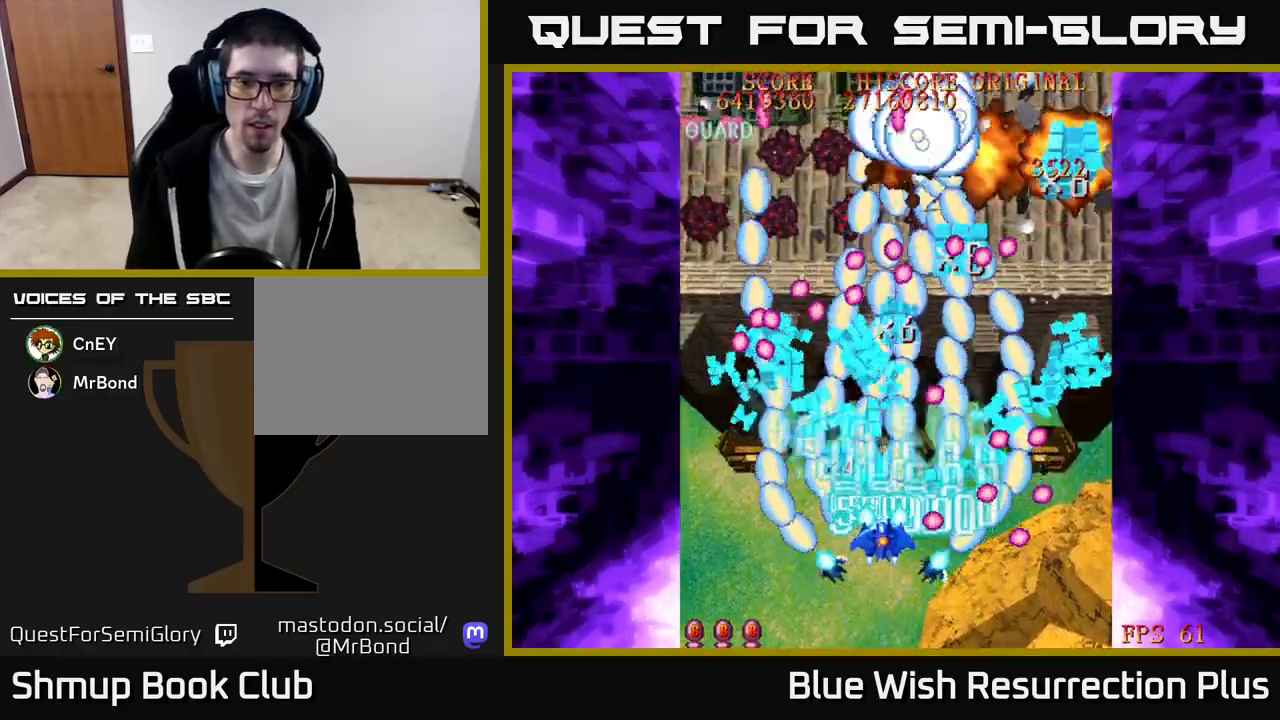
{"buttons": ["A", "DPAD_UP", "DPAD_RIGHT"], "events": [[200, "DPAD_RIGHT", "down"]]}
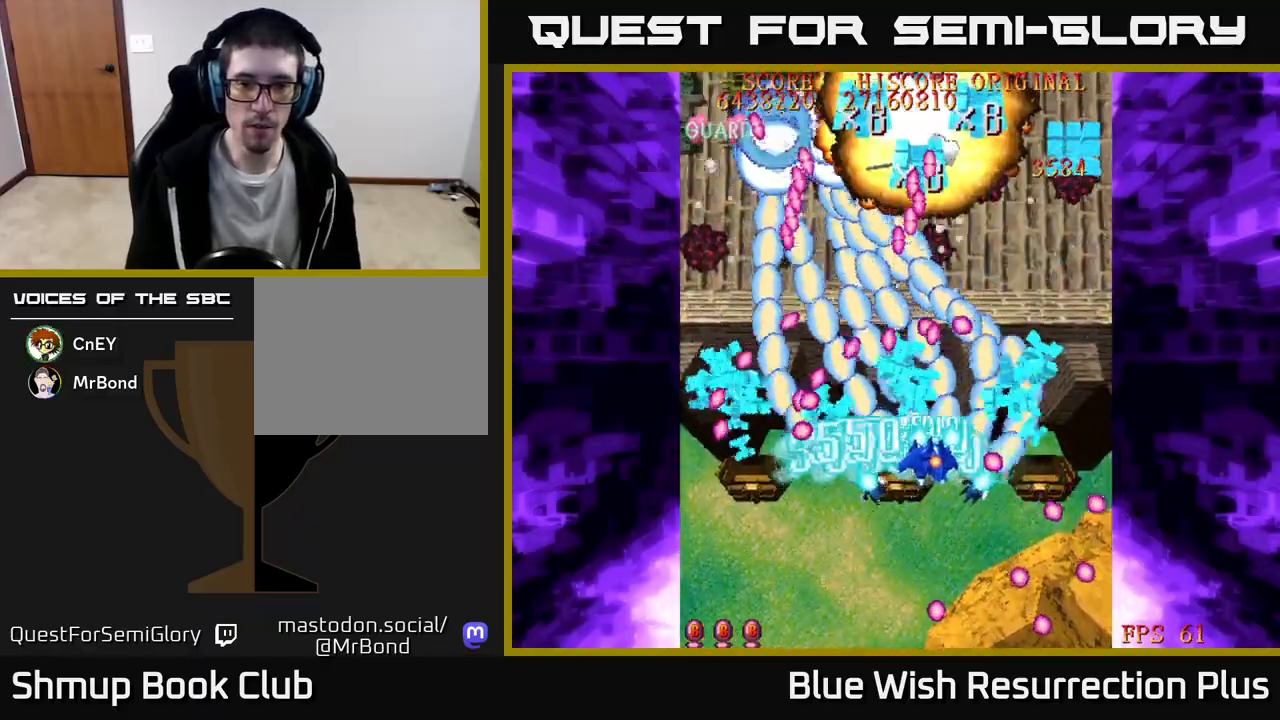
{"buttons": ["A", "DPAD_UP", "DPAD_RIGHT"], "events": [[183, "DPAD_UP", "up"], [433, "DPAD_UP", "down"]]}
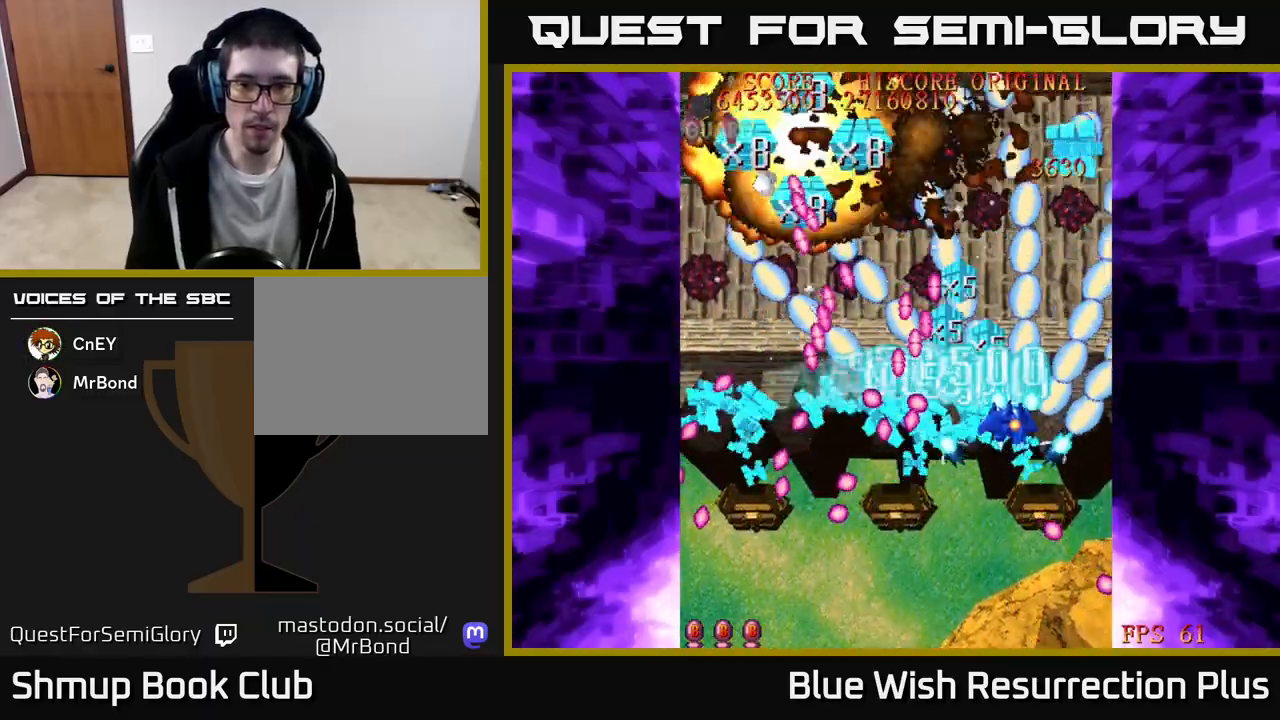
{"buttons": ["A", "DPAD_UP", "DPAD_LEFT"], "events": [[267, "DPAD_RIGHT", "up"], [383, "DPAD_LEFT", "down"]]}
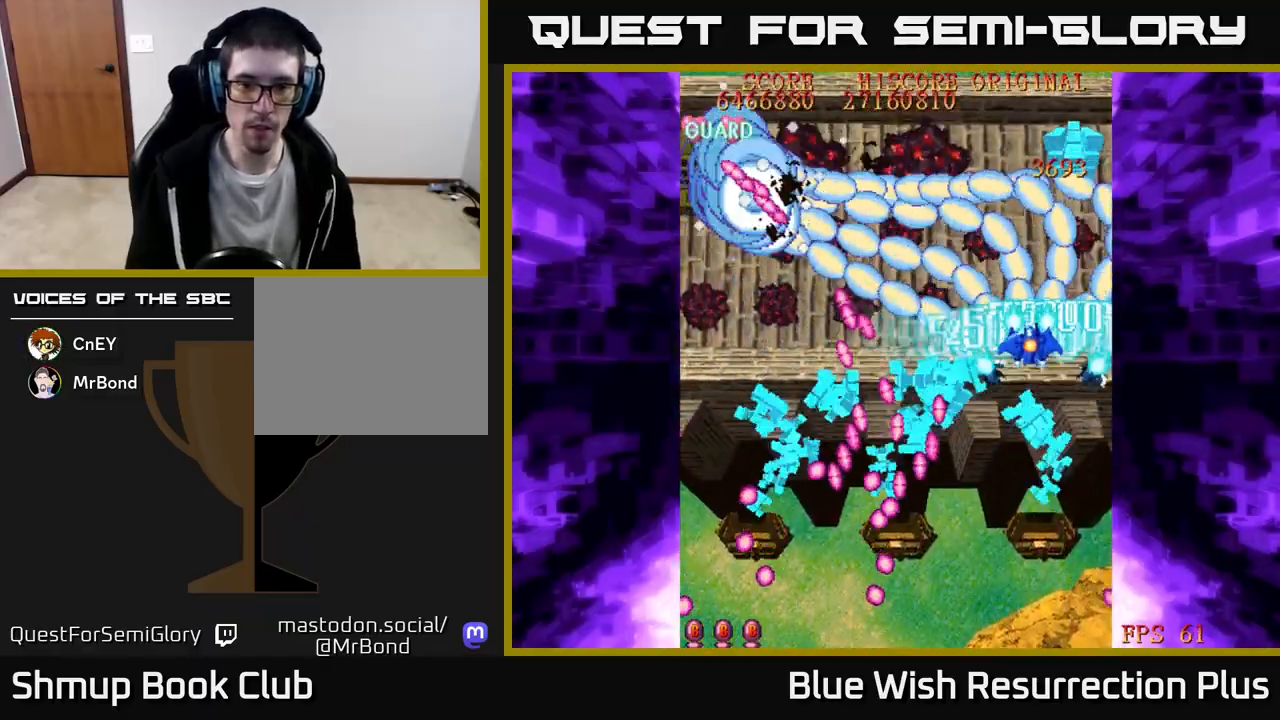
{"buttons": ["A", "DPAD_DOWN", "DPAD_LEFT"], "events": [[283, "DPAD_UP", "up"], [367, "DPAD_DOWN", "down"]]}
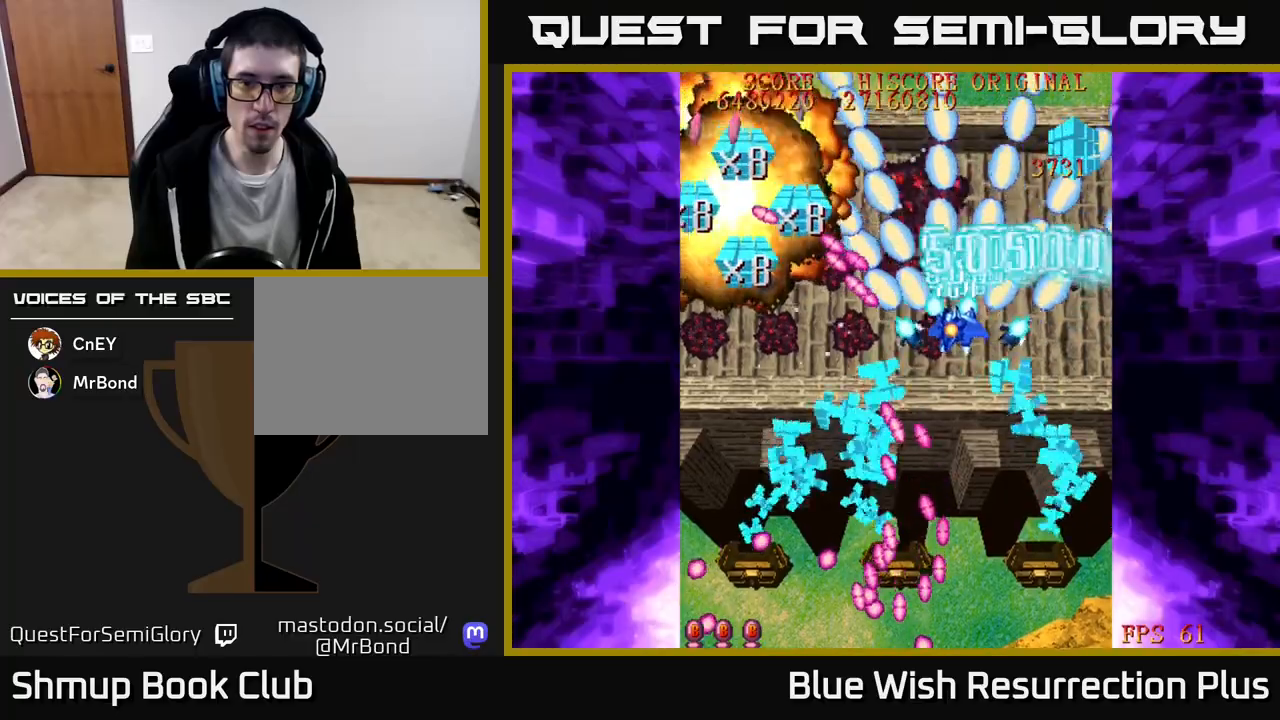
{"buttons": ["A", "DPAD_DOWN", "DPAD_LEFT"], "events": []}
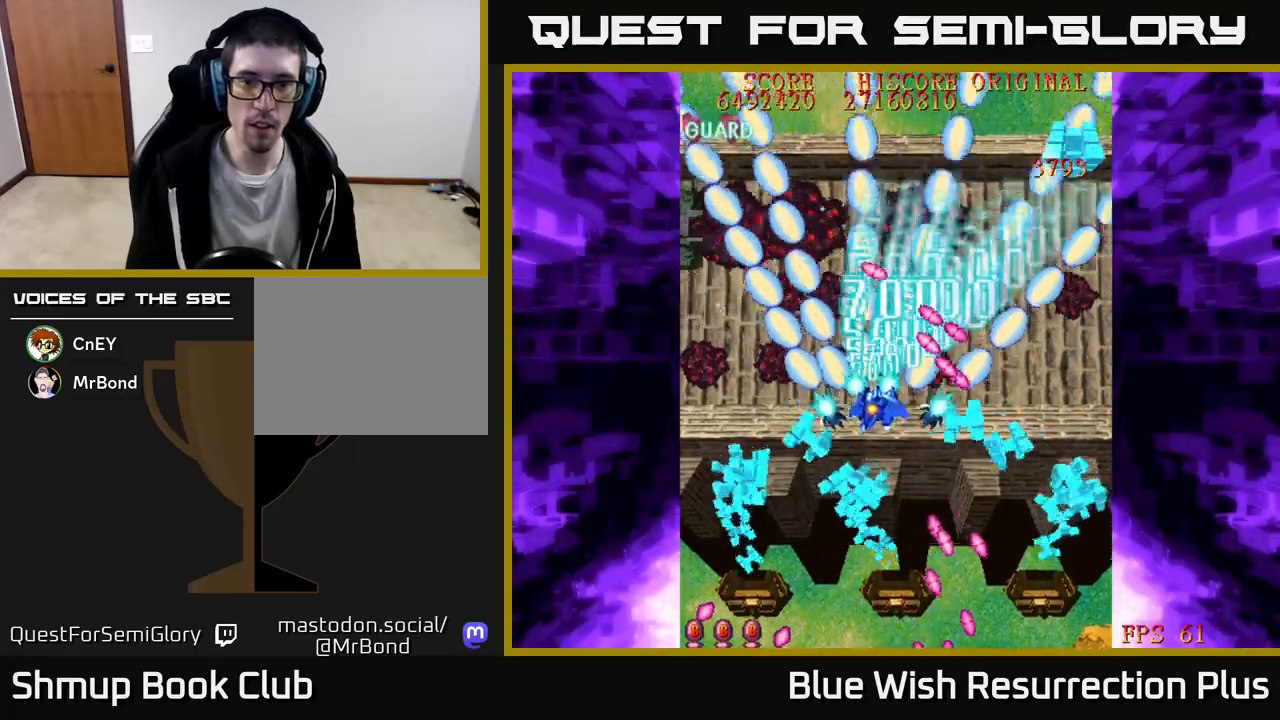
{"buttons": ["A", "DPAD_DOWN", "DPAD_LEFT"], "events": []}
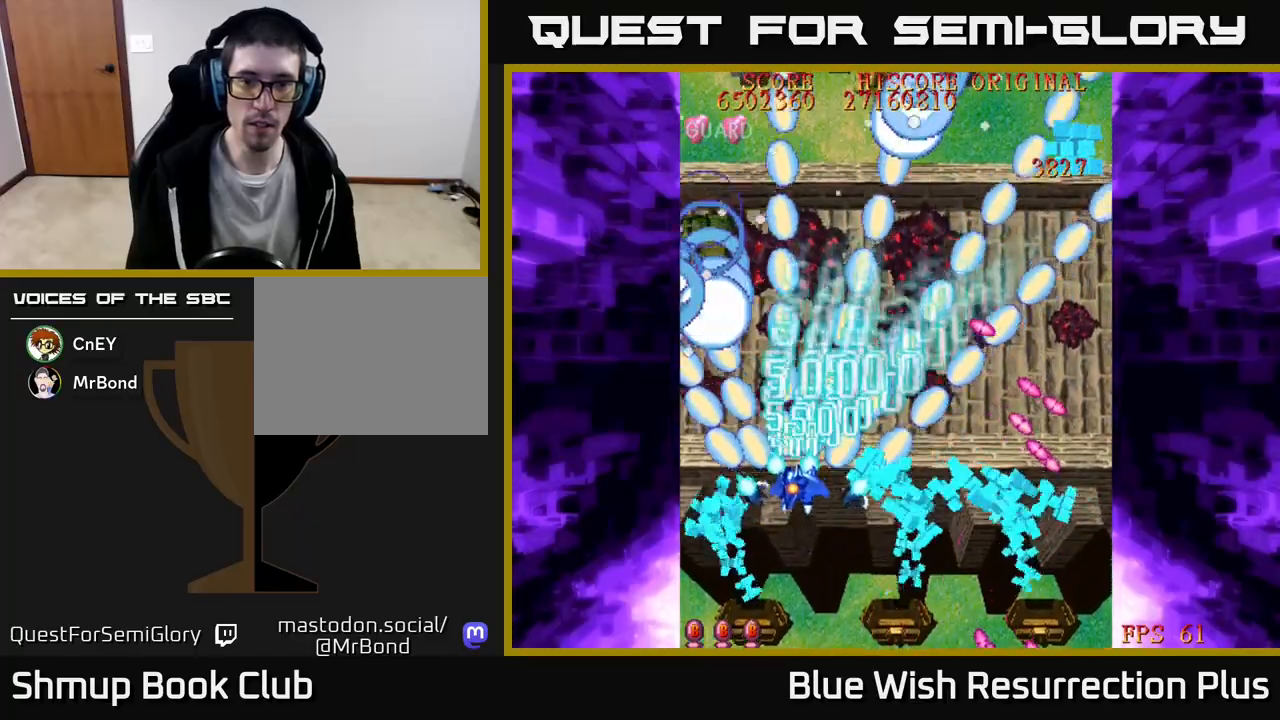
{"buttons": ["A", "DPAD_DOWN", "DPAD_RIGHT"], "events": [[200, "DPAD_LEFT", "up"], [383, "DPAD_RIGHT", "down"]]}
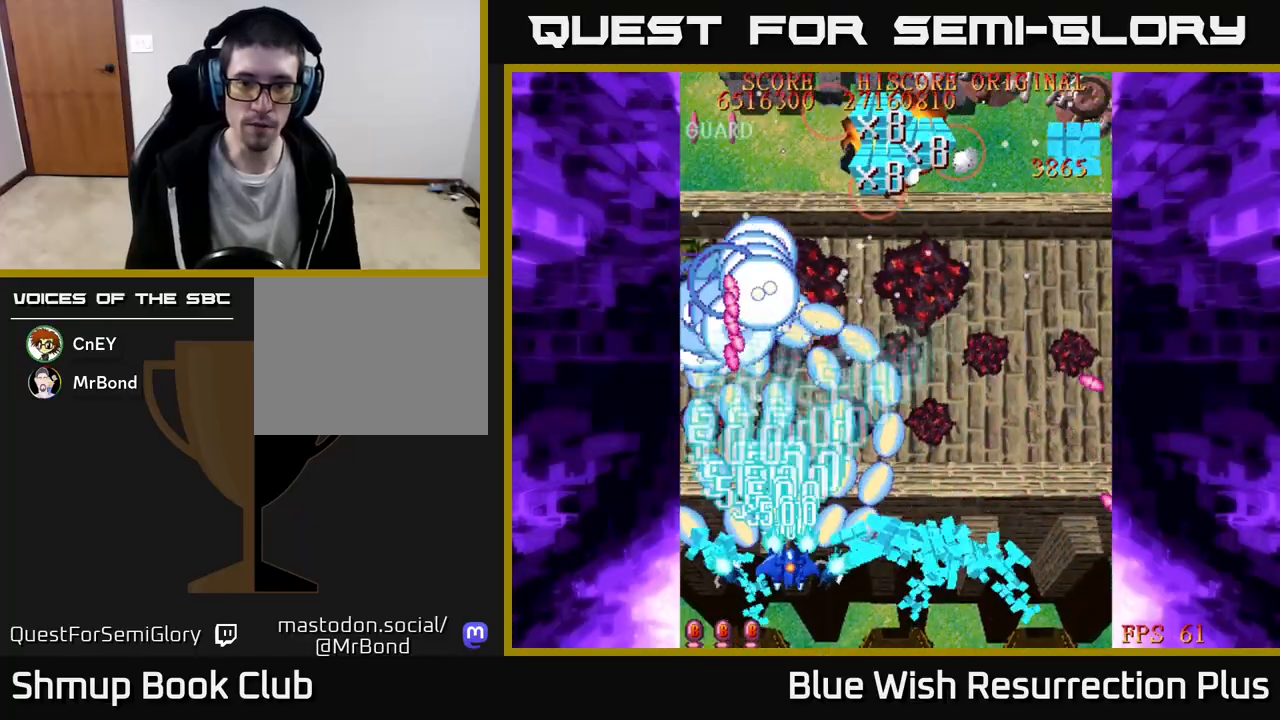
{"buttons": ["A", "DPAD_RIGHT"], "events": [[333, "DPAD_DOWN", "up"]]}
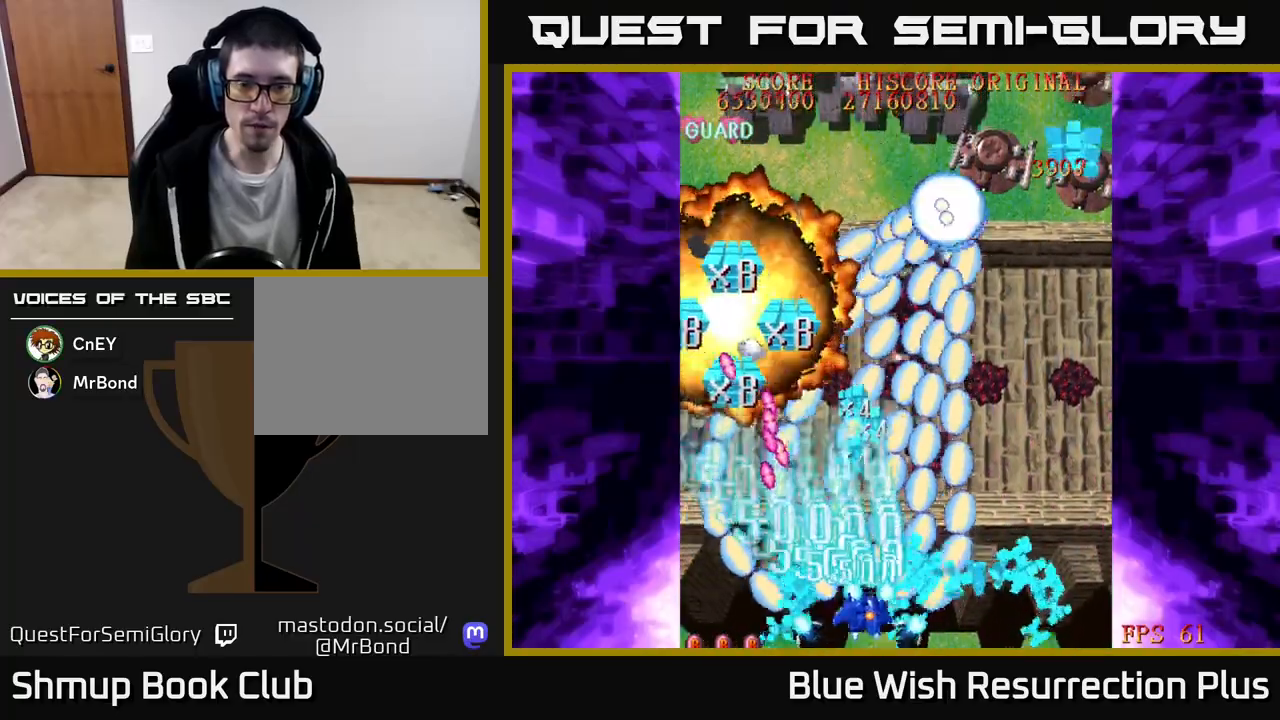
{"buttons": ["A", "DPAD_RIGHT"], "events": []}